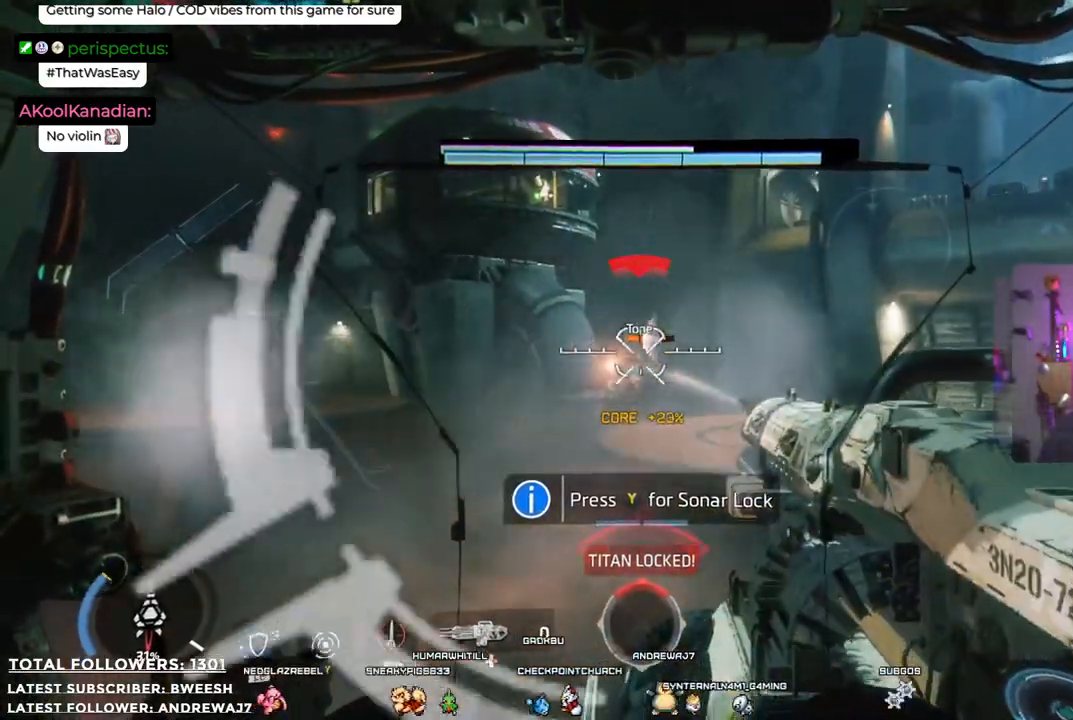
Gameplay with a controller (Xbox layout); each line is a JSON object with the inputs held at the frame after it. "events" lists button and stick changes between this image and that frame as [ms after this image, input, new state], when the widget could be followed in between. Not read: R3.
{"buttons": [], "left_stick": "right", "right_stick": "down-left", "events": [[17, "R2", "up"], [100, "R2", "down"], [267, "R2", "up"], [467, "right_stick", "down-left"], [501, "left_stick", "right"]]}
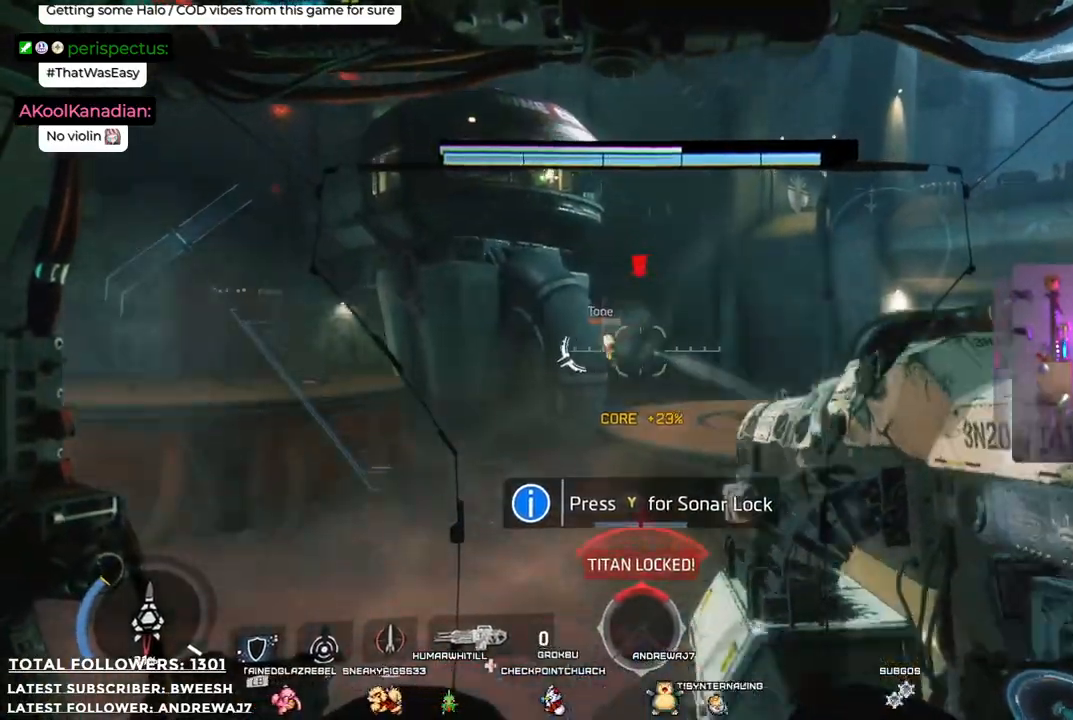
{"buttons": [], "left_stick": "right", "right_stick": "center", "events": [[167, "right_stick", "center"]]}
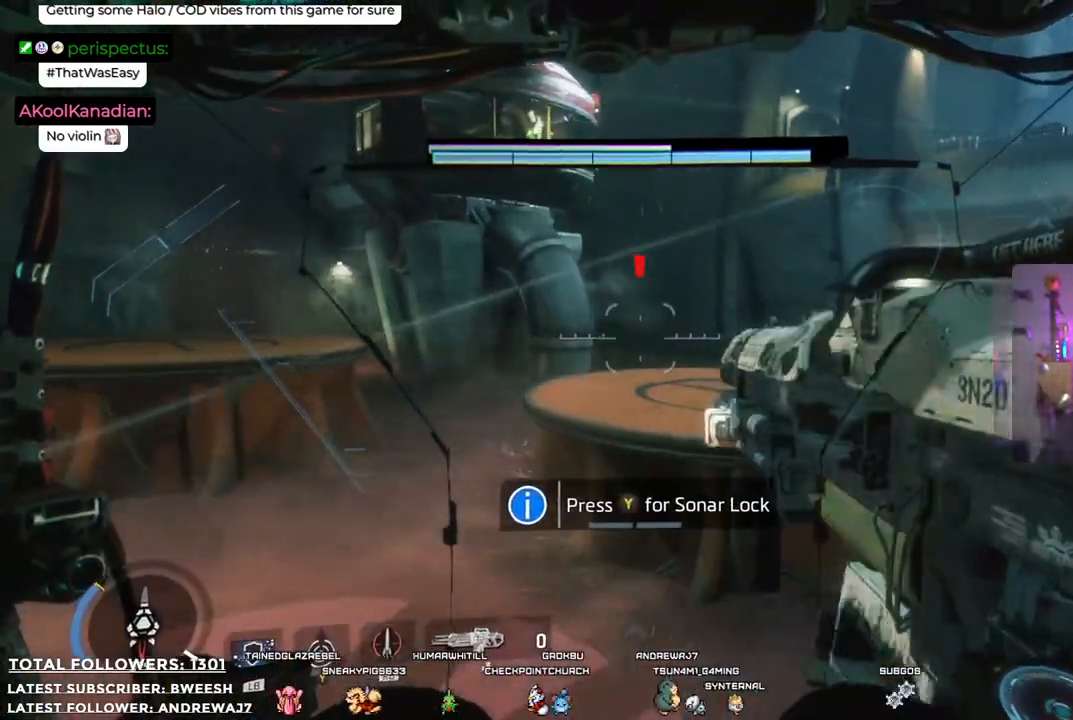
{"buttons": [], "left_stick": "up-right", "right_stick": "center", "events": [[33, "right_stick", "left"], [50, "left_stick", "up-right"], [234, "right_stick", "center"]]}
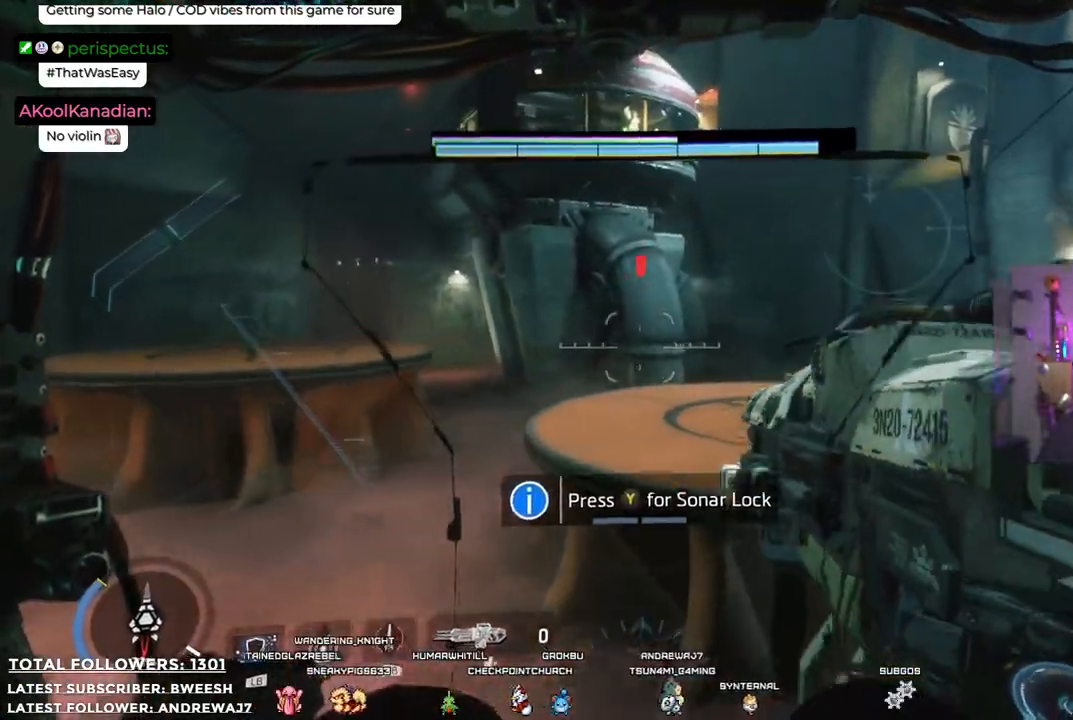
{"buttons": [], "left_stick": "up-right", "right_stick": "center", "events": [[16, "L3", "down"], [167, "L3", "up"]]}
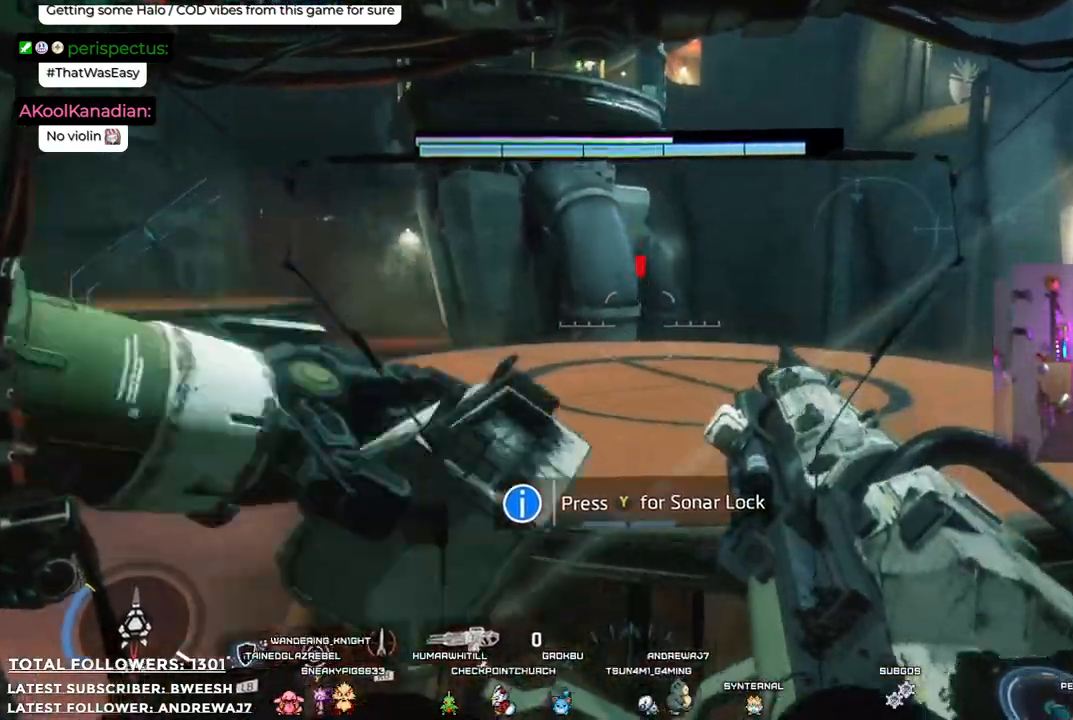
{"buttons": [], "left_stick": "down-right", "right_stick": "center"}
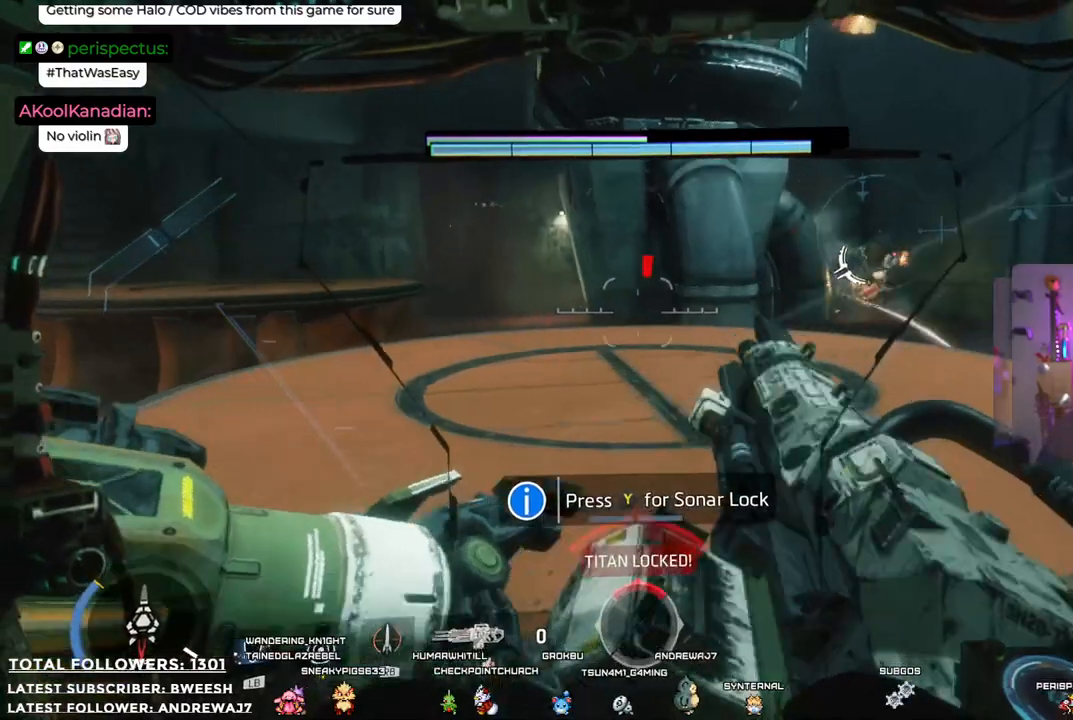
{"buttons": [], "left_stick": "down-right", "right_stick": "center"}
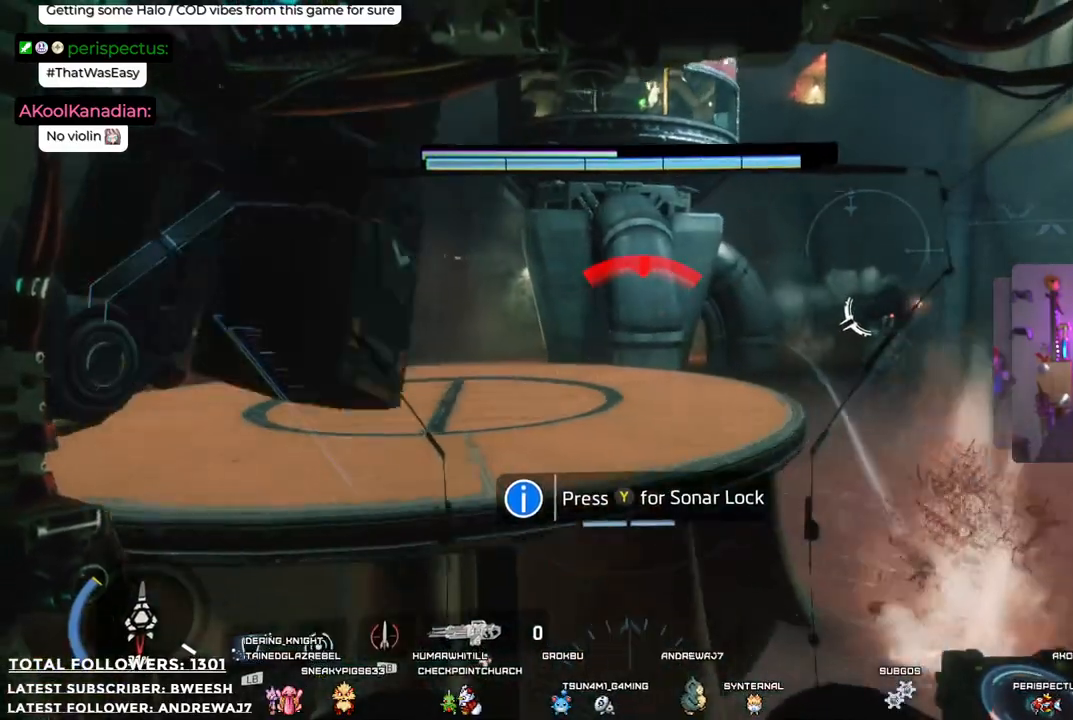
{"buttons": [], "left_stick": "up", "right_stick": "right", "events": [[184, "left_stick", "right"], [334, "left_stick", "up"], [334, "right_stick", "right"]]}
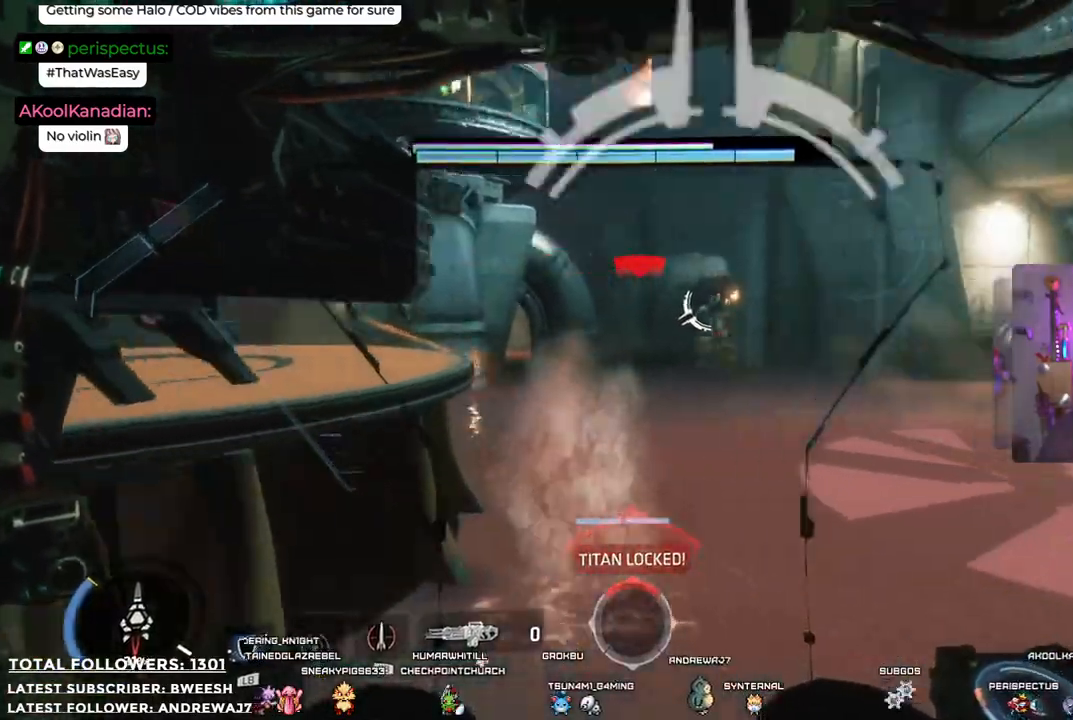
{"buttons": ["R2"], "left_stick": "up", "right_stick": "center", "events": [[34, "right_stick", "center"], [384, "R2", "down"]]}
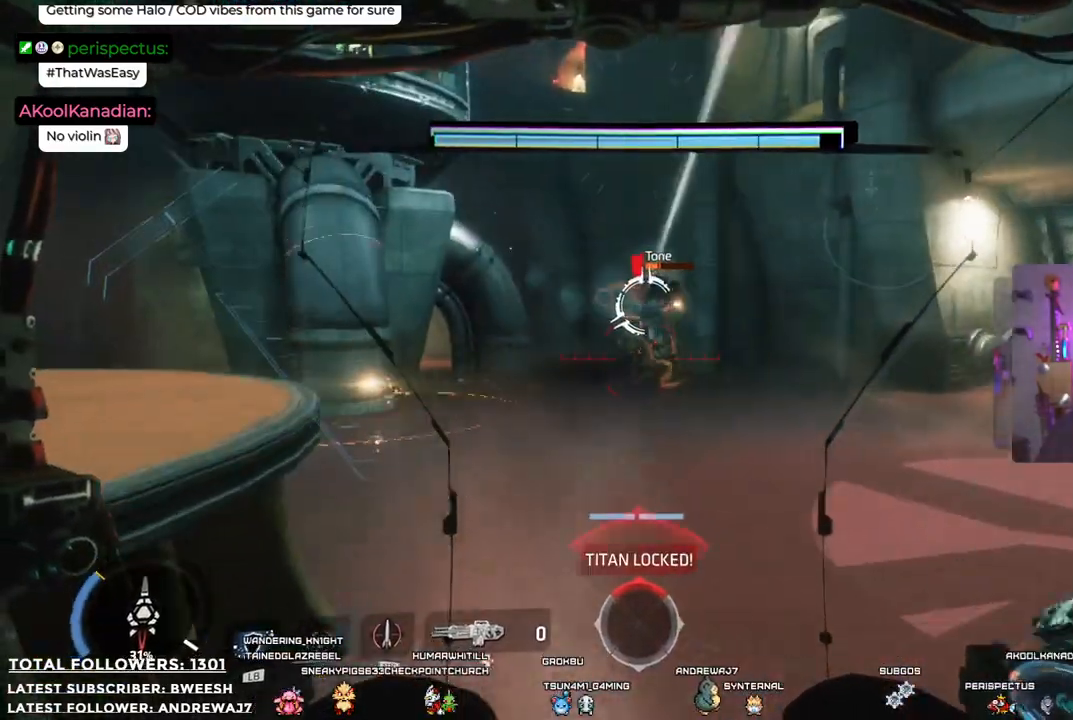
{"buttons": [], "left_stick": "up", "right_stick": "center", "events": [[67, "R2", "up"], [101, "R2", "down"], [251, "R2", "up"], [368, "R2", "down"], [485, "R2", "up"]]}
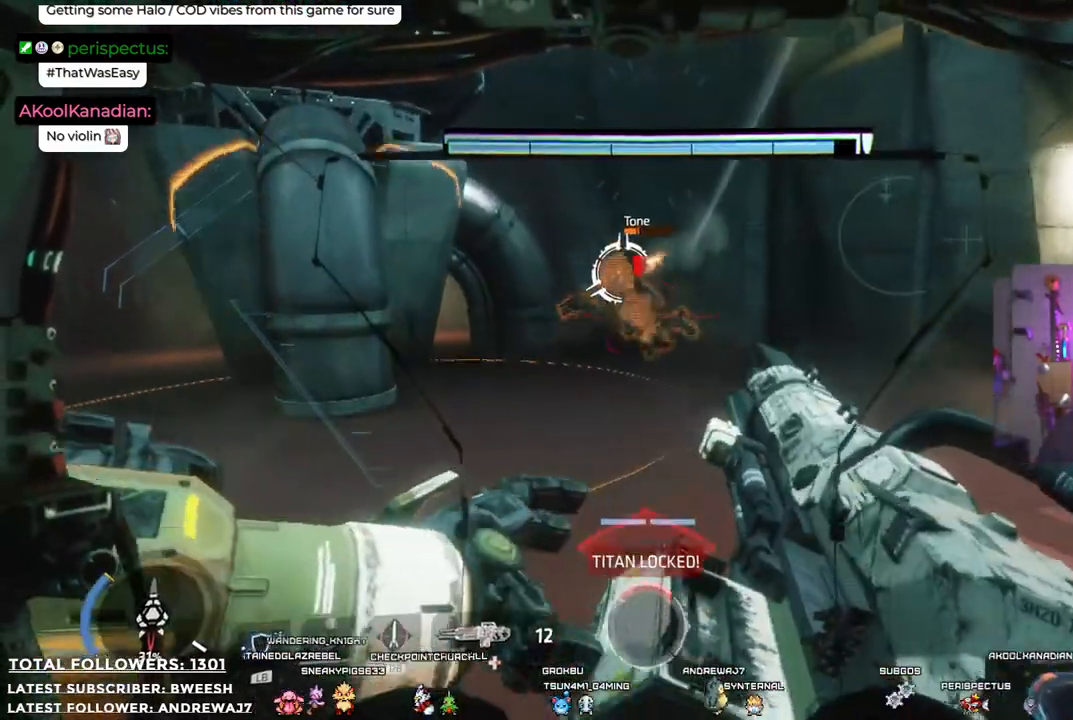
{"buttons": ["R2"], "left_stick": "down", "right_stick": "center"}
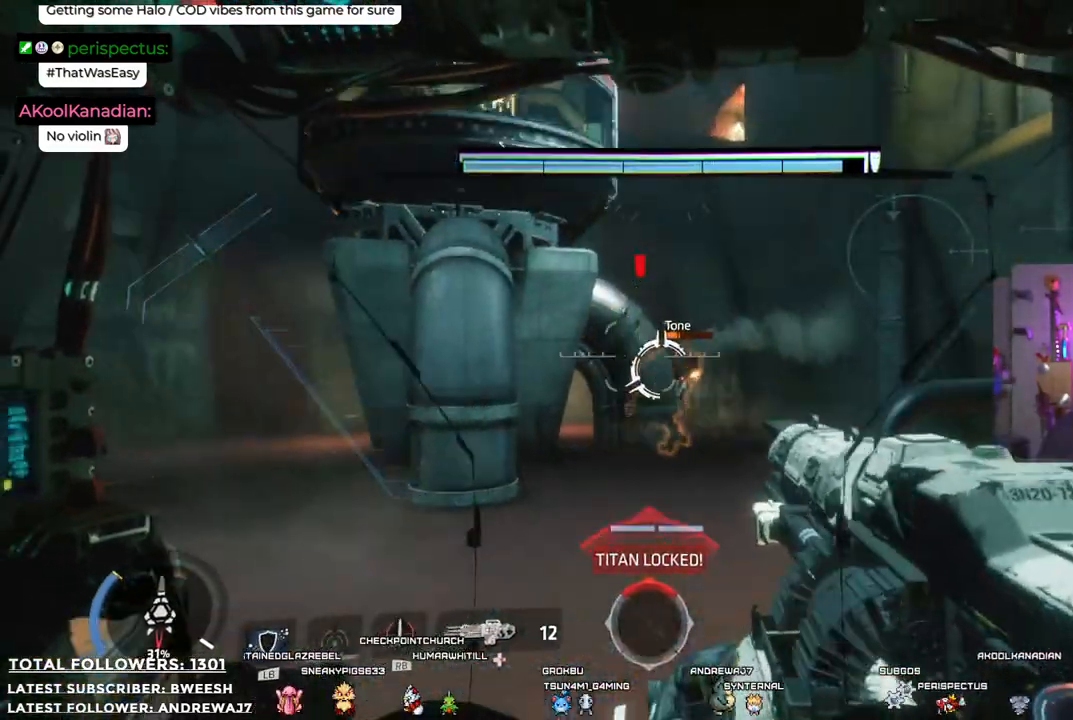
{"buttons": ["R2"], "left_stick": "down", "right_stick": "down", "events": [[134, "R2", "up"], [267, "R2", "down"], [301, "right_stick", "down"]]}
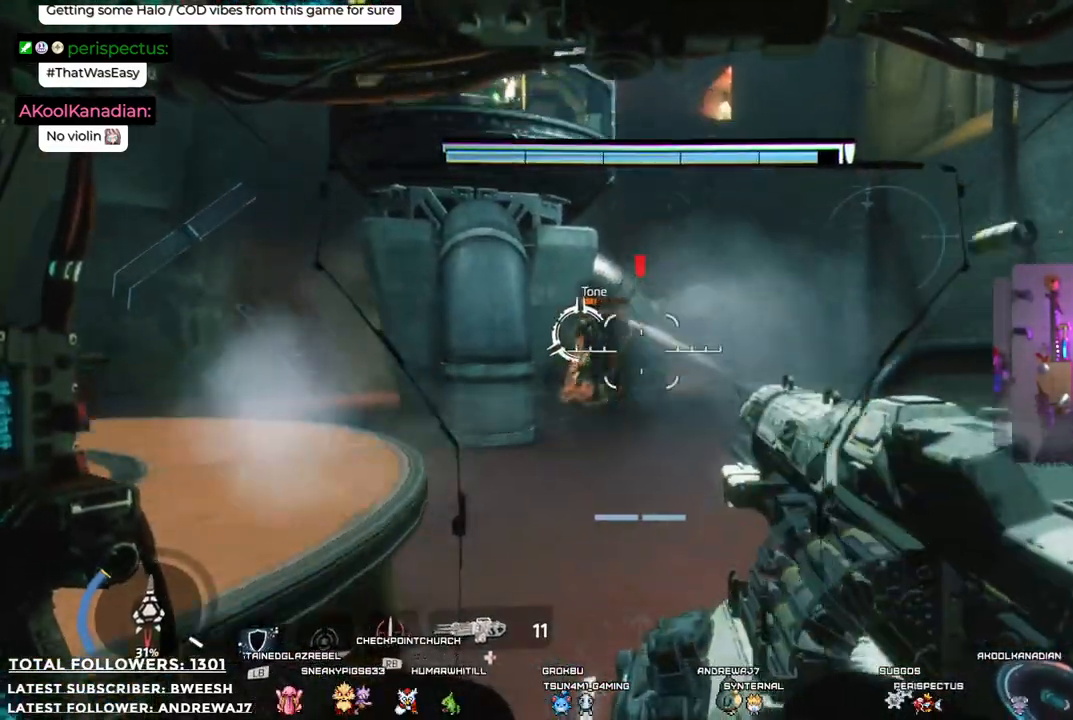
{"buttons": [], "left_stick": "down", "right_stick": "up", "events": [[67, "right_stick", "center"], [100, "R2", "up"], [167, "R2", "down"], [301, "R2", "up"], [501, "right_stick", "up"]]}
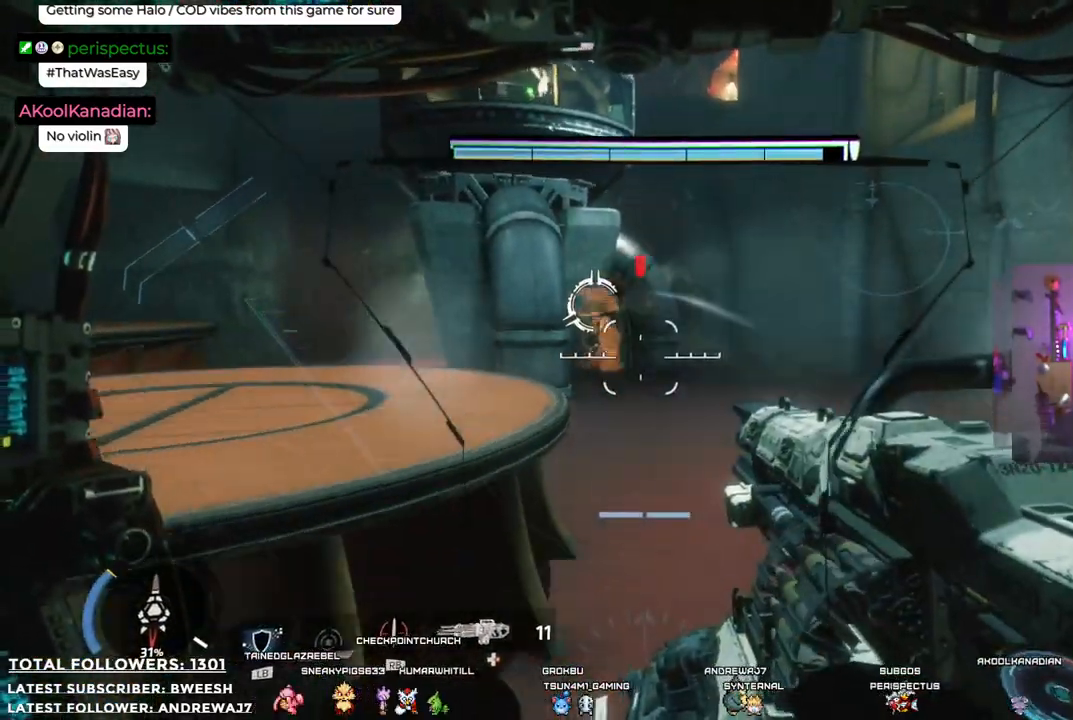
{"buttons": ["L2"], "left_stick": "right", "right_stick": "center", "events": [[84, "L2", "down"], [117, "right_stick", "center"], [234, "left_stick", "down-right"], [418, "left_stick", "right"]]}
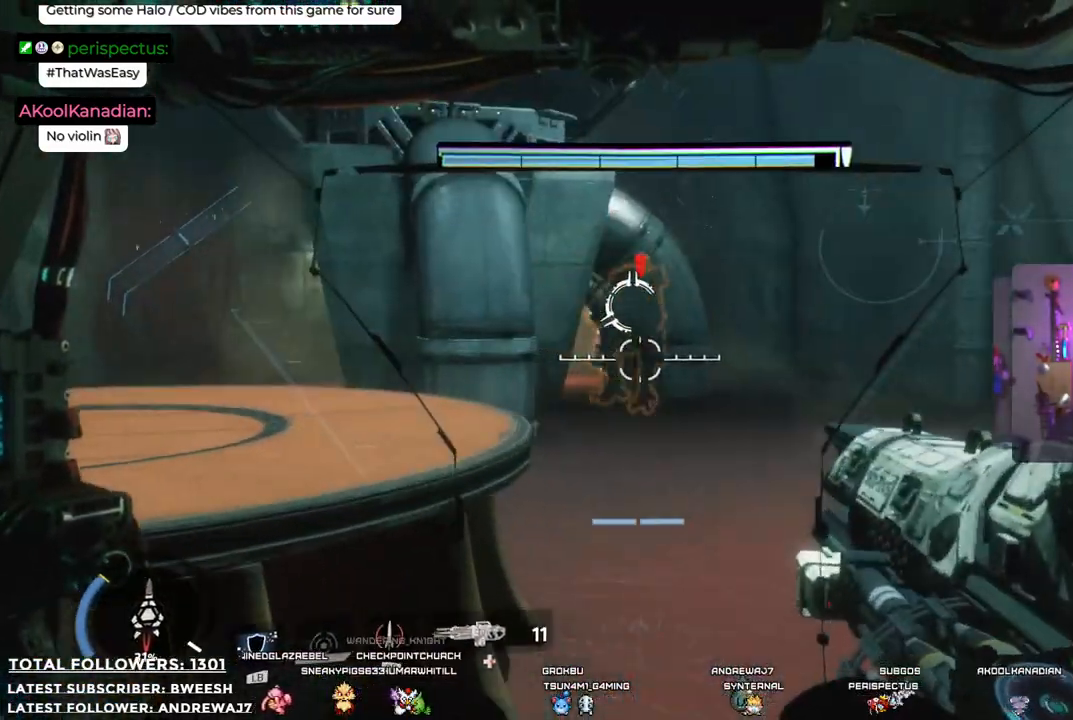
{"buttons": ["L2"], "left_stick": "up-right", "right_stick": "up-right", "events": [[33, "left_stick", "up-right"], [468, "right_stick", "up-right"]]}
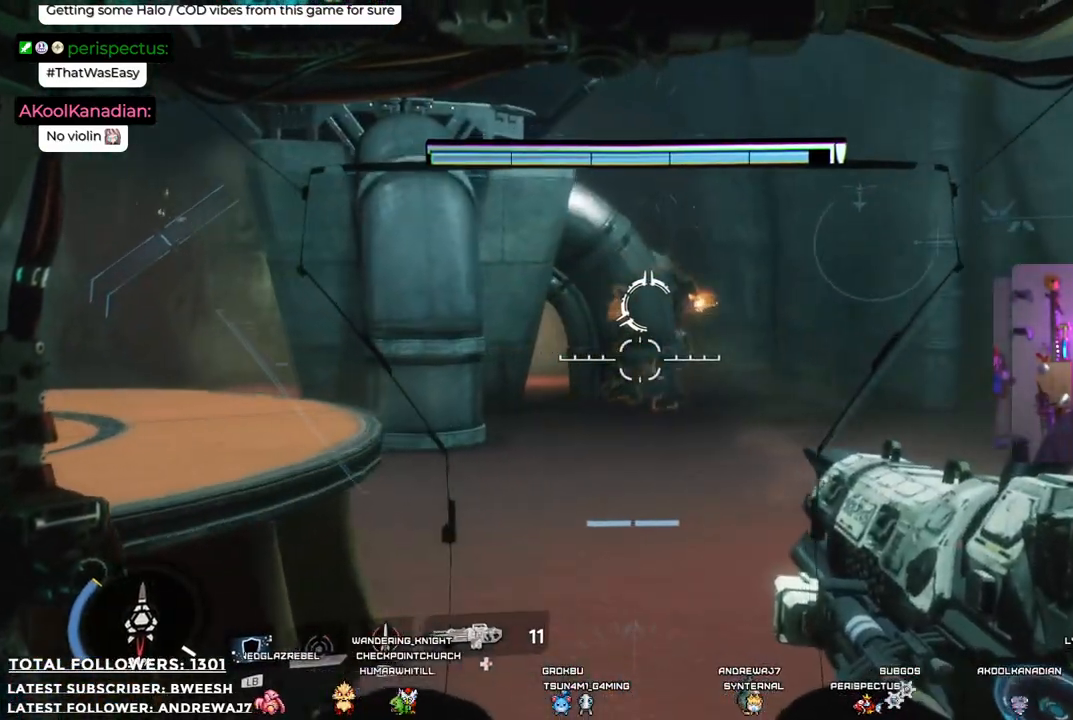
{"buttons": ["L2", "R2"], "left_stick": "up-right", "right_stick": "center", "events": [[167, "right_stick", "center"], [251, "R2", "down"], [418, "R2", "up"], [485, "R2", "down"]]}
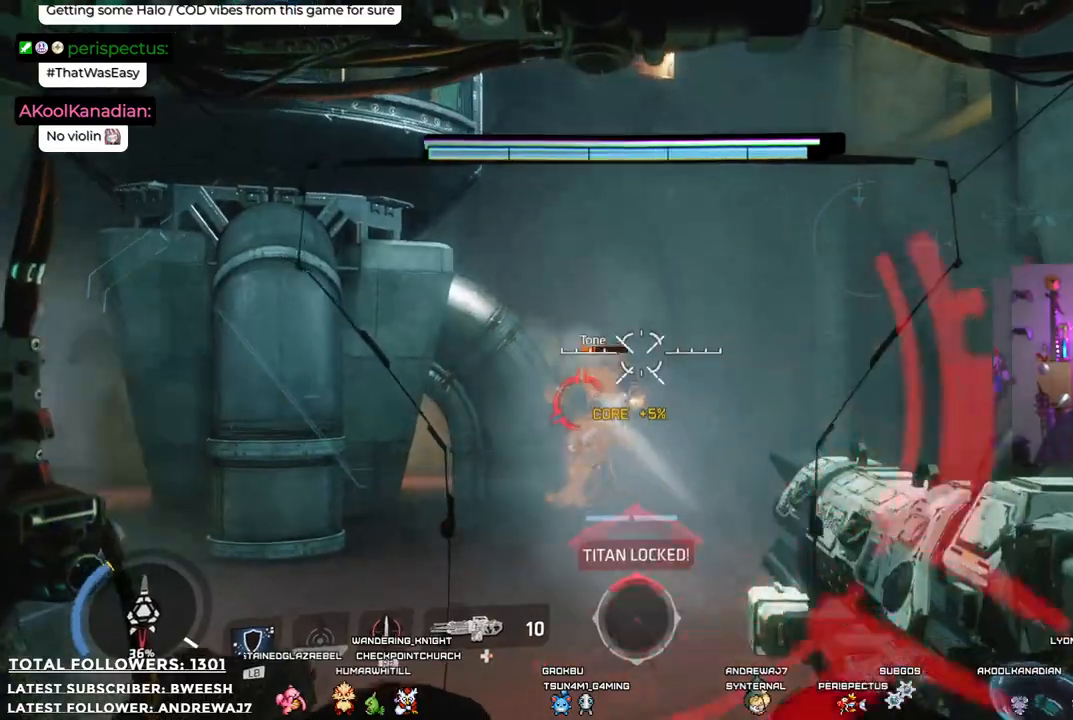
{"buttons": ["L2", "R2"], "left_stick": "up-right", "right_stick": "down-left", "events": [[100, "R2", "up"], [134, "right_stick", "down-left"], [201, "R2", "down"], [284, "R2", "up"], [418, "R2", "down"]]}
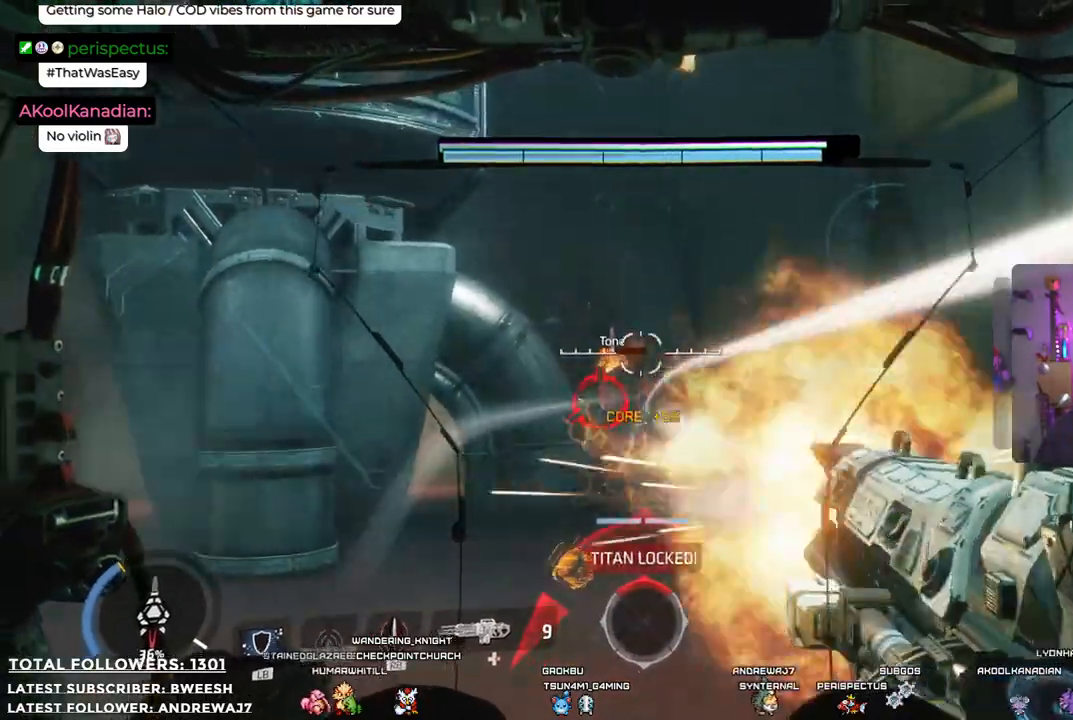
{"buttons": ["L2"], "left_stick": "up-right", "right_stick": "center", "events": [[34, "R2", "up"], [134, "R2", "down"], [217, "R2", "up"], [351, "R2", "down"], [451, "R2", "up"], [468, "right_stick", "center"]]}
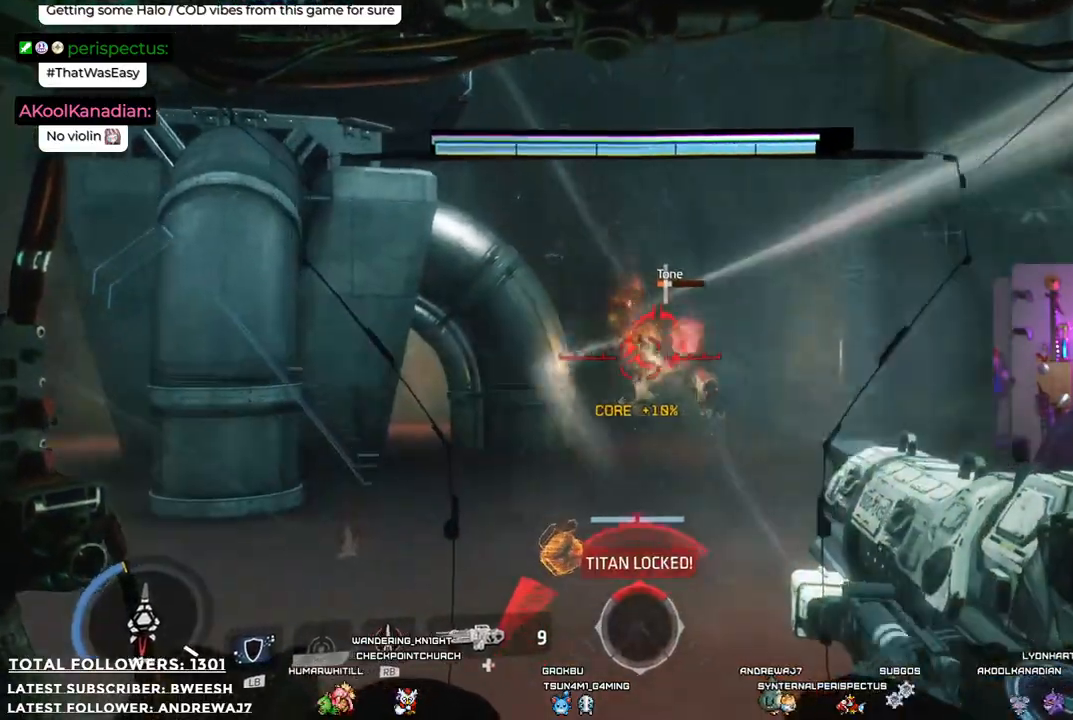
{"buttons": ["L2"], "left_stick": "up", "right_stick": "right", "events": [[67, "R2", "down"], [167, "R2", "up"], [267, "R2", "down"], [351, "R2", "up"], [401, "right_stick", "right"], [468, "left_stick", "up"]]}
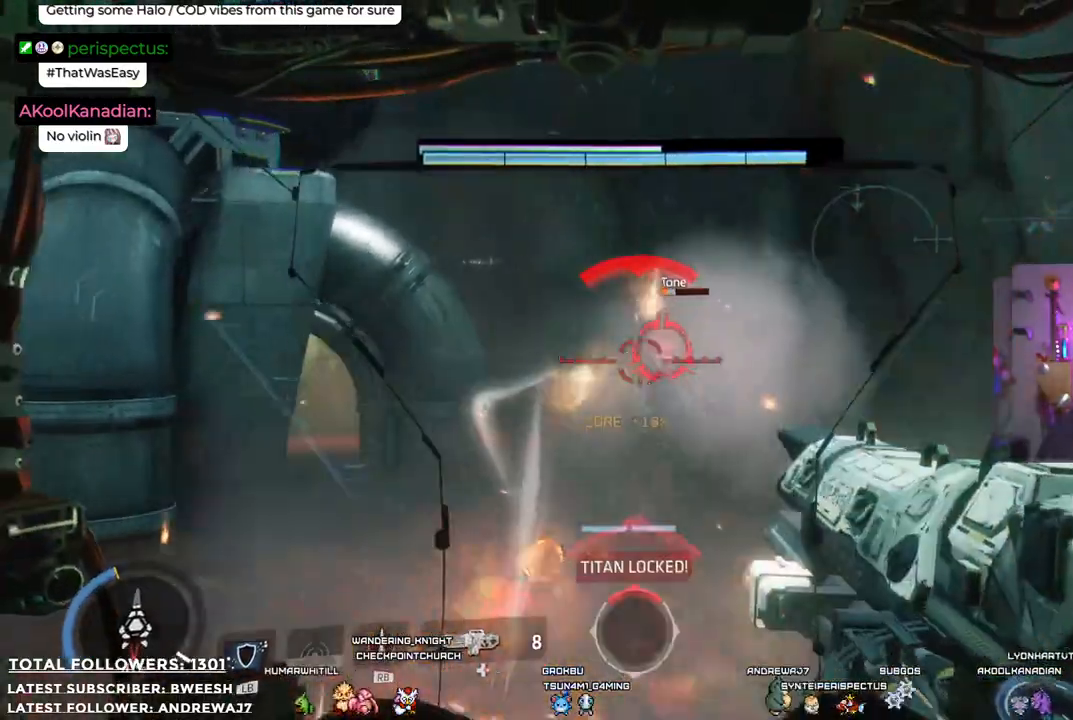
{"buttons": ["L2", "R2"], "left_stick": "up-left", "right_stick": "center", "events": [[33, "right_stick", "center"], [67, "R2", "down"], [234, "R2", "up"], [301, "R2", "down"], [384, "R2", "up"], [501, "R2", "down"], [501, "left_stick", "up-left"]]}
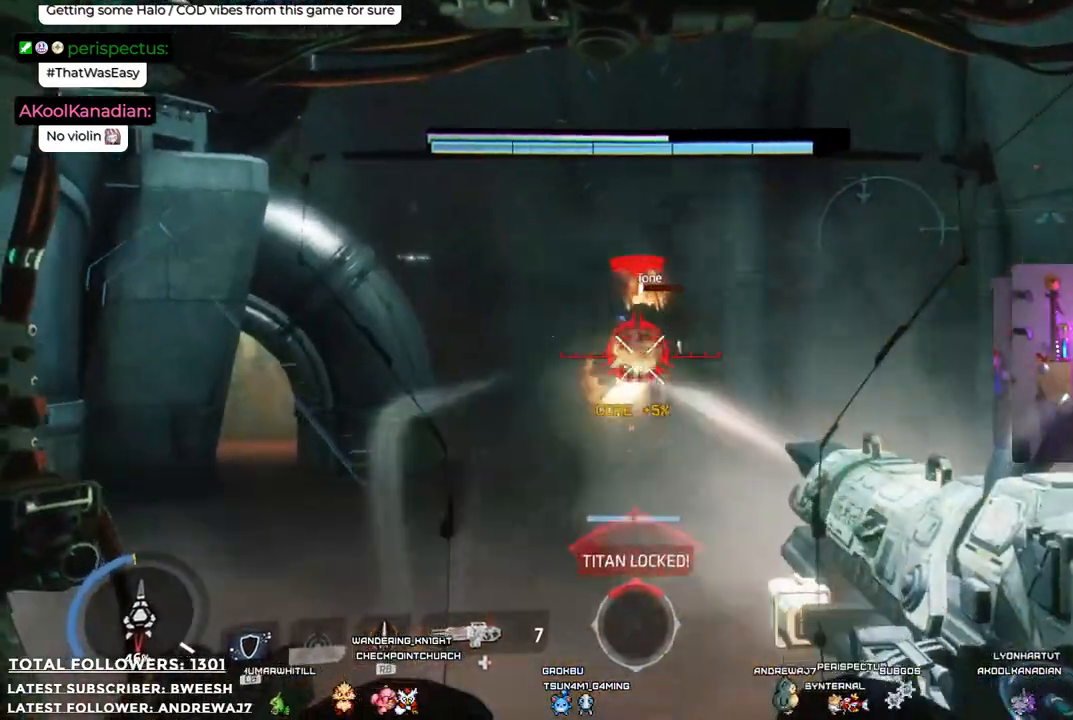
{"buttons": ["L2"], "left_stick": "down", "right_stick": "center", "events": [[100, "R2", "up"], [167, "R2", "down"], [234, "left_stick", "down-left"], [284, "R2", "up"], [317, "left_stick", "down"], [367, "R2", "down"], [484, "R2", "up"]]}
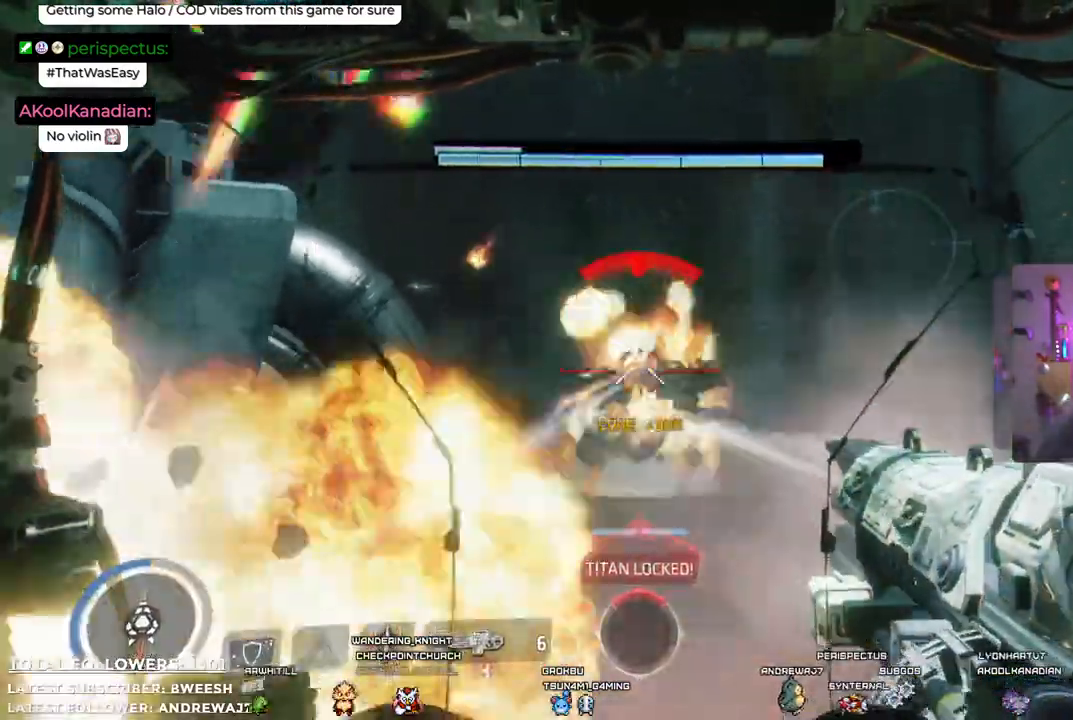
{"buttons": ["L2", "R2"], "left_stick": "down", "right_stick": "center", "events": [[17, "right_stick", "right"], [67, "R2", "down"], [133, "right_stick", "center"], [150, "R2", "up"], [250, "R2", "down"], [367, "R2", "up"], [434, "R2", "down"]]}
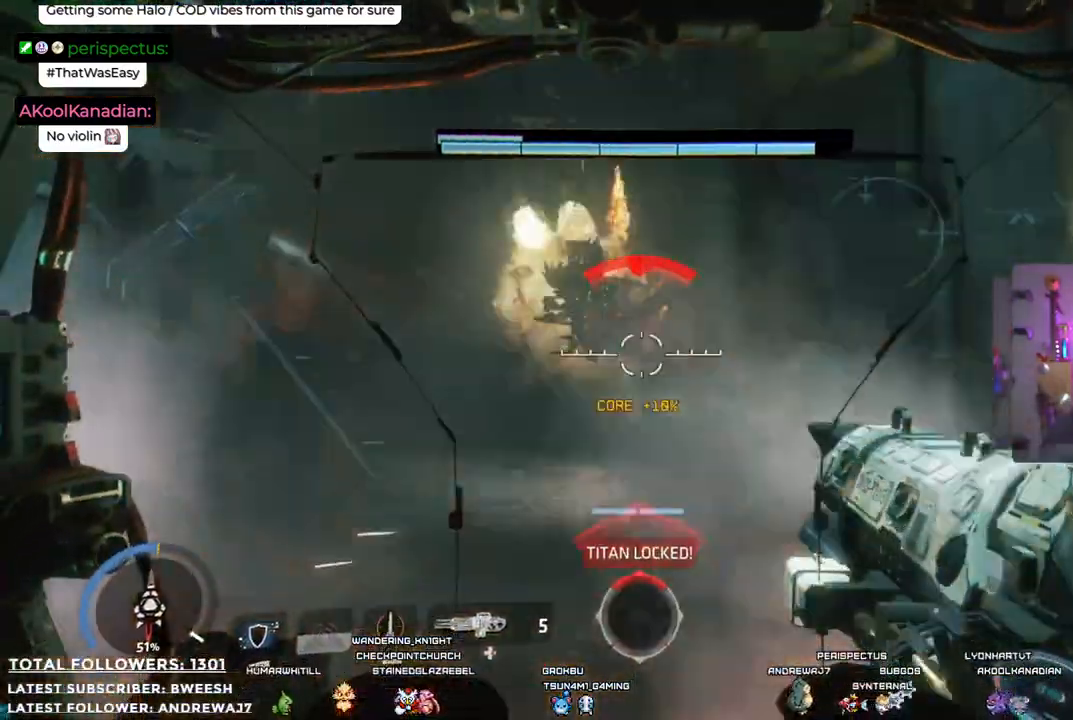
{"buttons": [], "left_stick": "down", "right_stick": "center"}
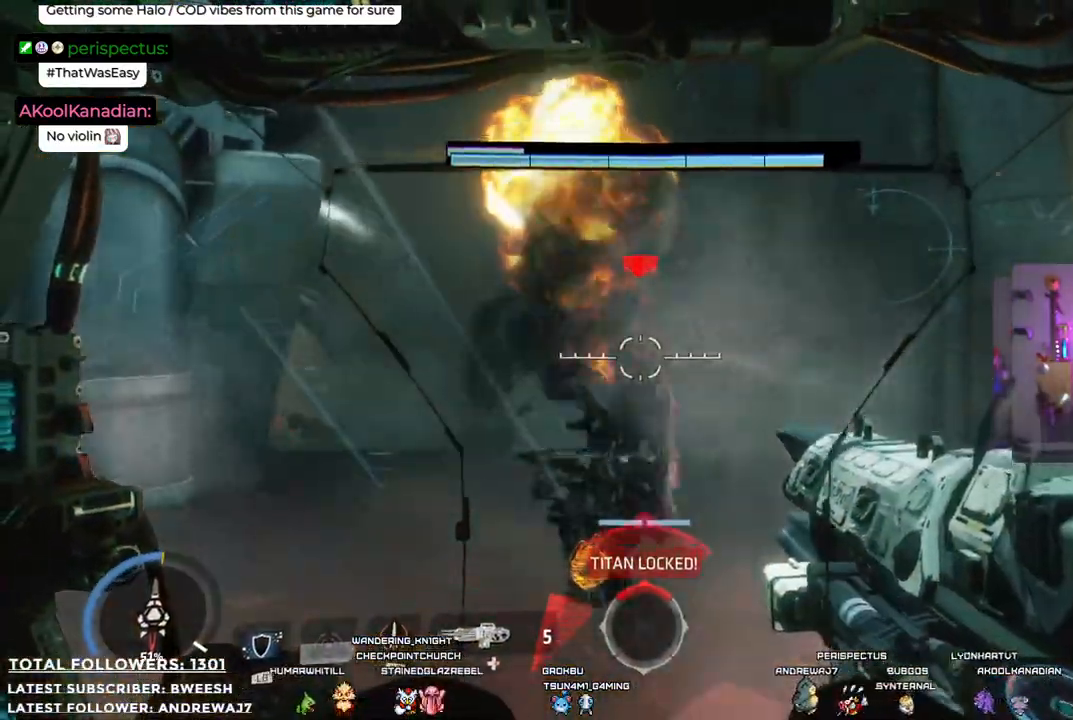
{"buttons": [], "left_stick": "down-left", "right_stick": "down-right"}
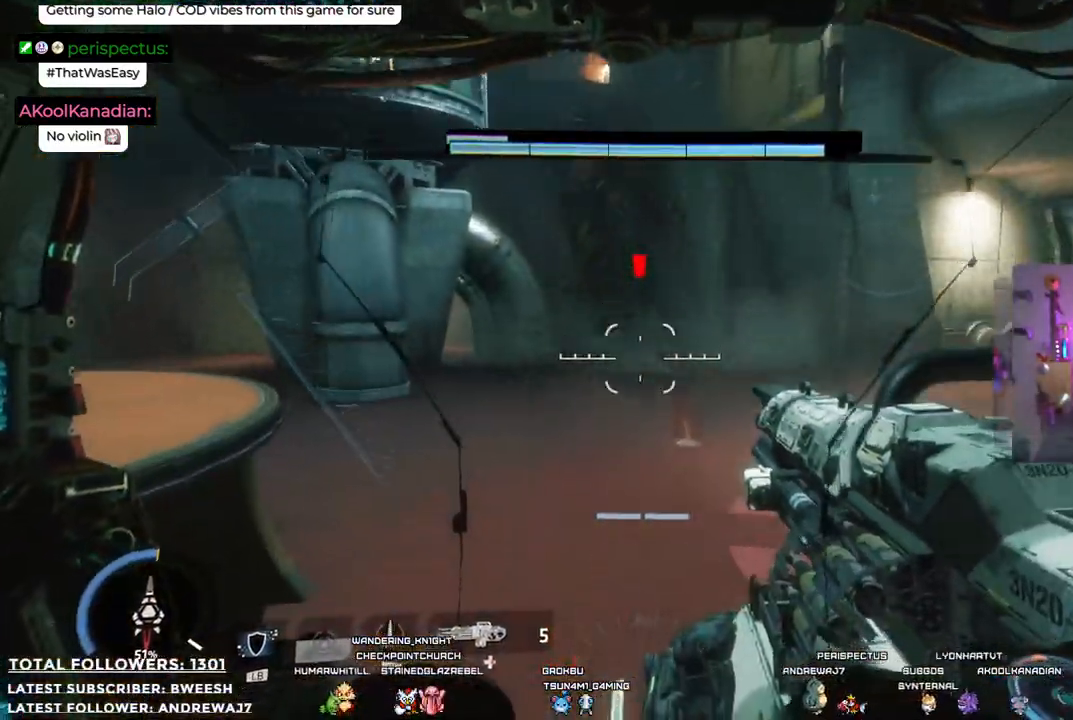
{"buttons": [], "left_stick": "down", "right_stick": "right", "events": [[50, "right_stick", "right"], [167, "right_stick", "up-right"], [334, "left_stick", "down"], [334, "right_stick", "right"]]}
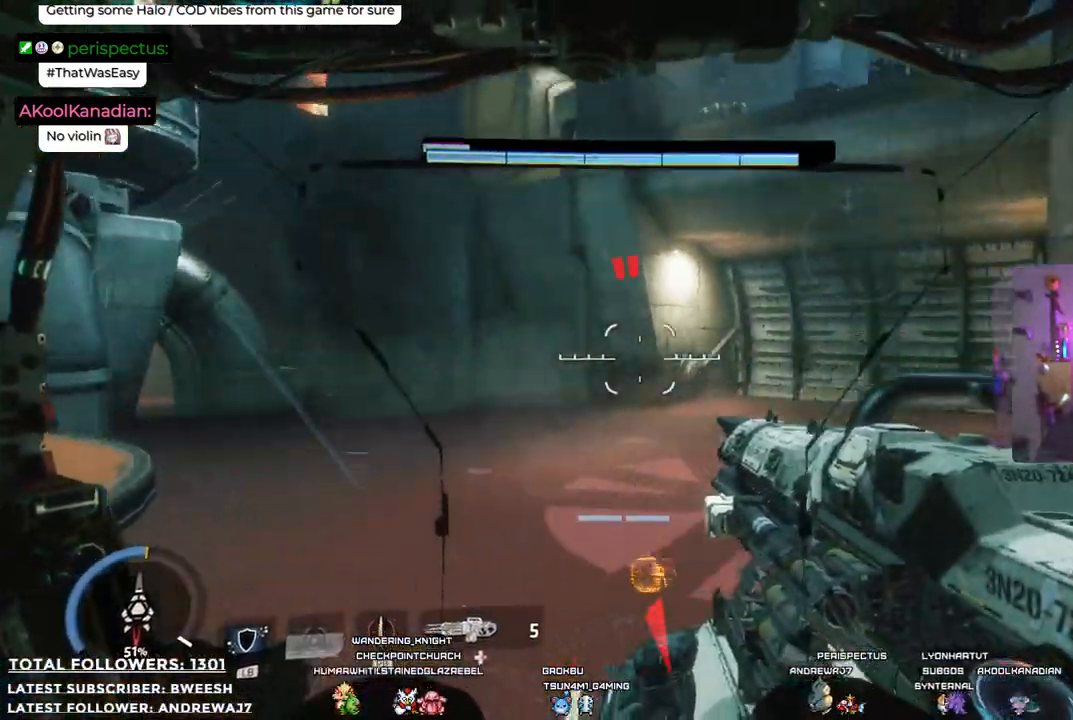
{"buttons": [], "left_stick": "down-left", "right_stick": "center", "events": [[117, "left_stick", "down-left"], [150, "right_stick", "center"]]}
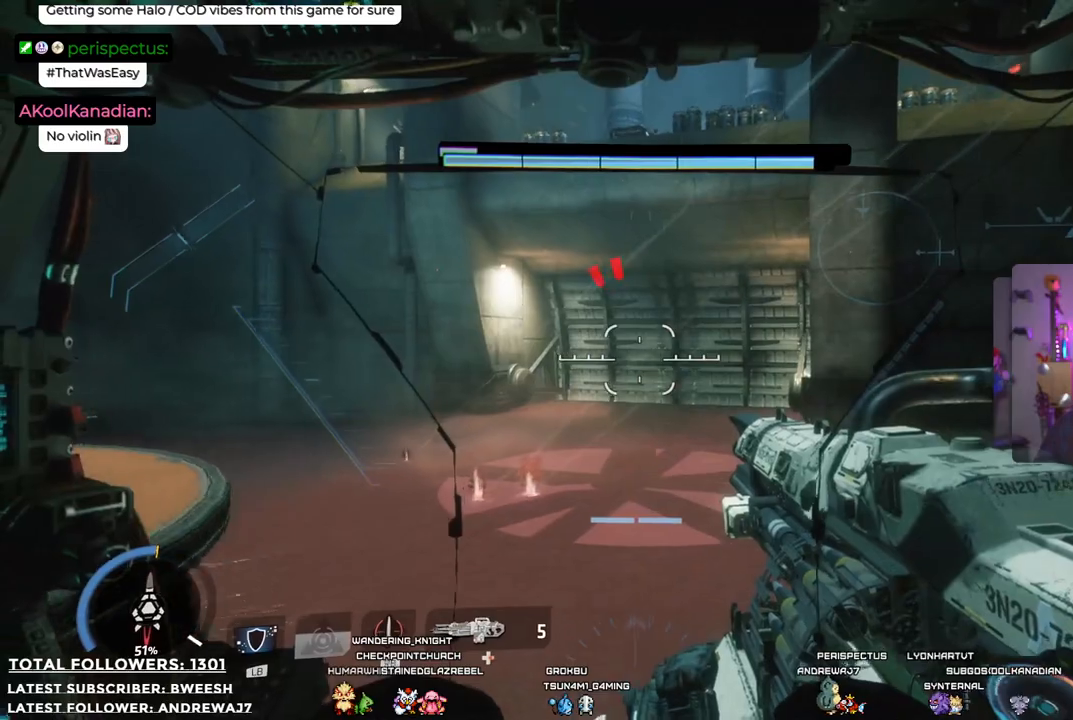
{"buttons": [], "left_stick": "down-left", "right_stick": "right", "events": [[100, "right_stick", "right"]]}
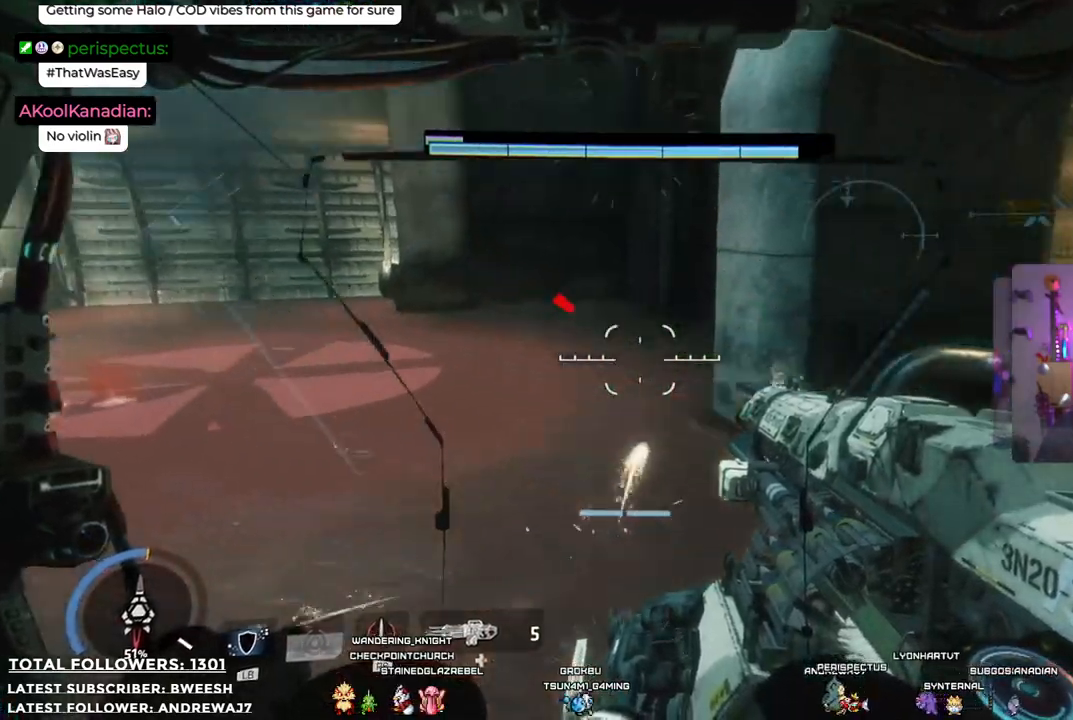
{"buttons": [], "left_stick": "down-left", "right_stick": "center", "events": [[301, "right_stick", "center"]]}
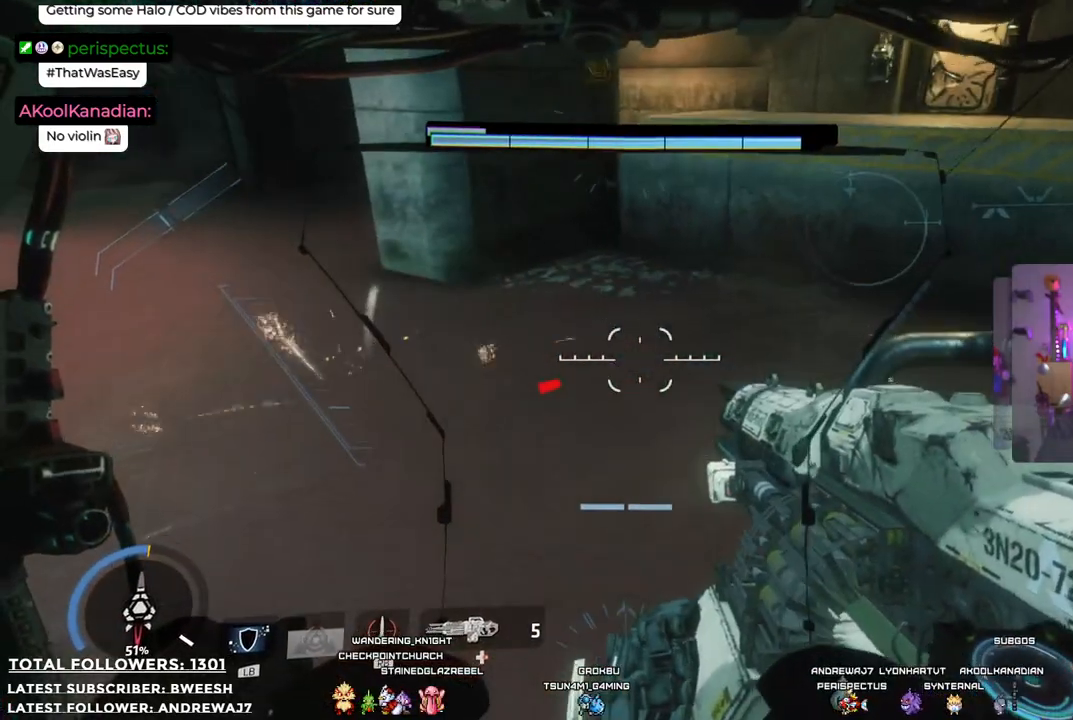
{"buttons": [], "left_stick": "down", "right_stick": "center", "events": [[17, "left_stick", "down"], [84, "right_stick", "up"], [368, "right_stick", "center"]]}
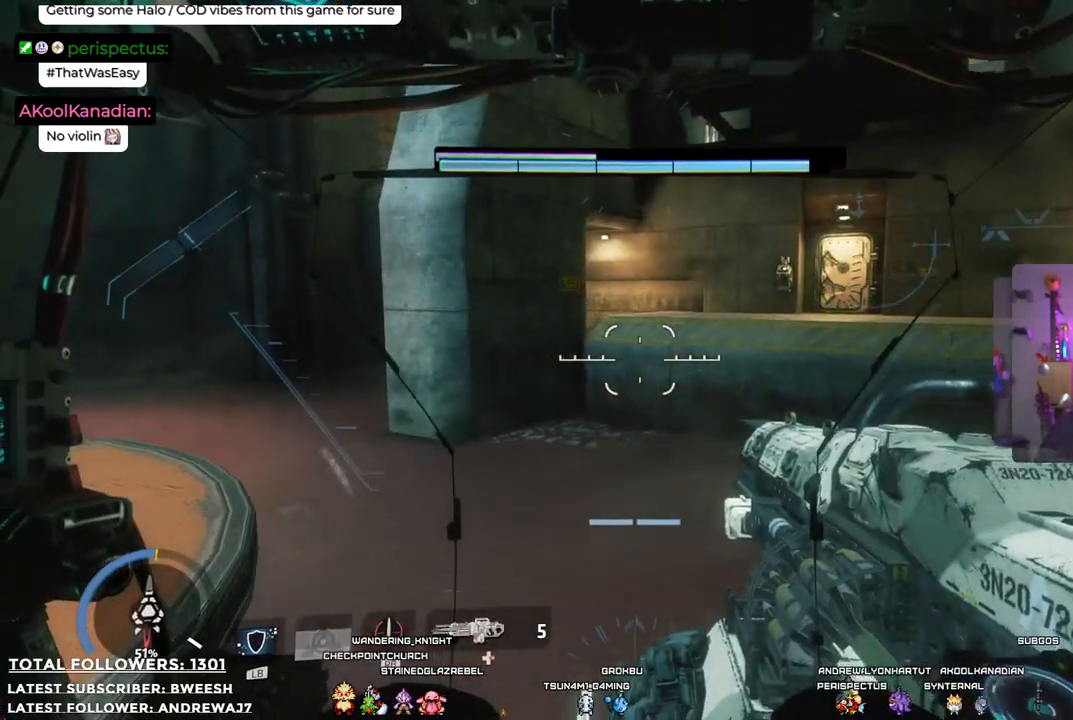
{"buttons": [], "left_stick": "down", "right_stick": "up", "events": [[201, "right_stick", "right"], [451, "right_stick", "up"]]}
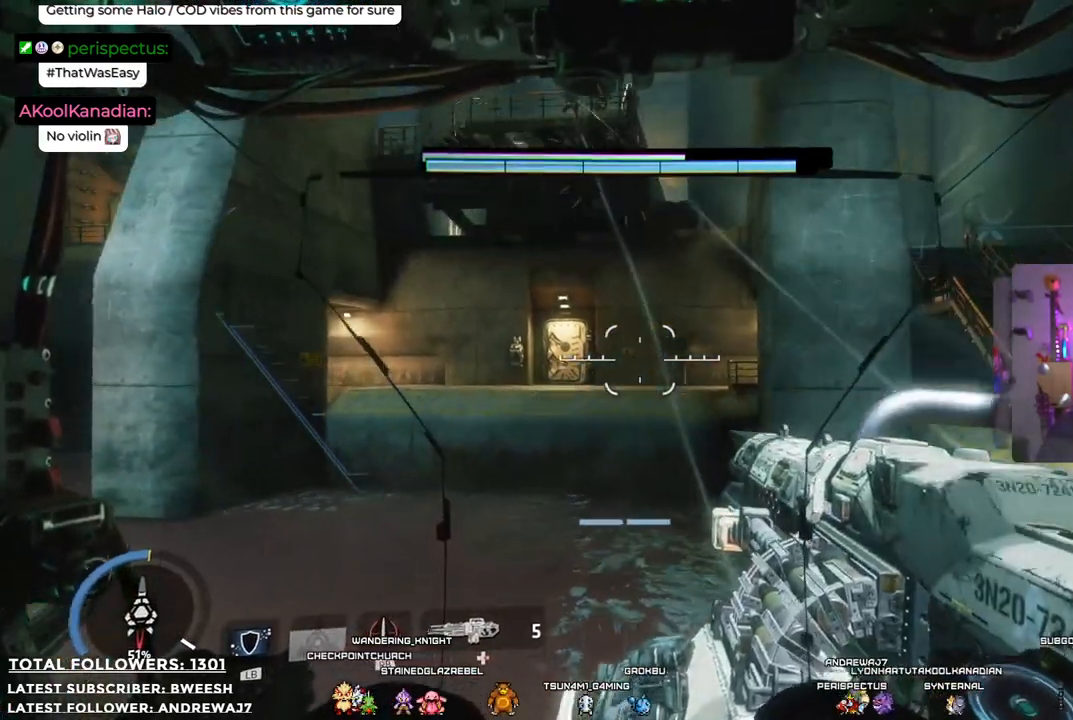
{"buttons": [], "left_stick": "down", "right_stick": "center", "events": [[50, "right_stick", "center"]]}